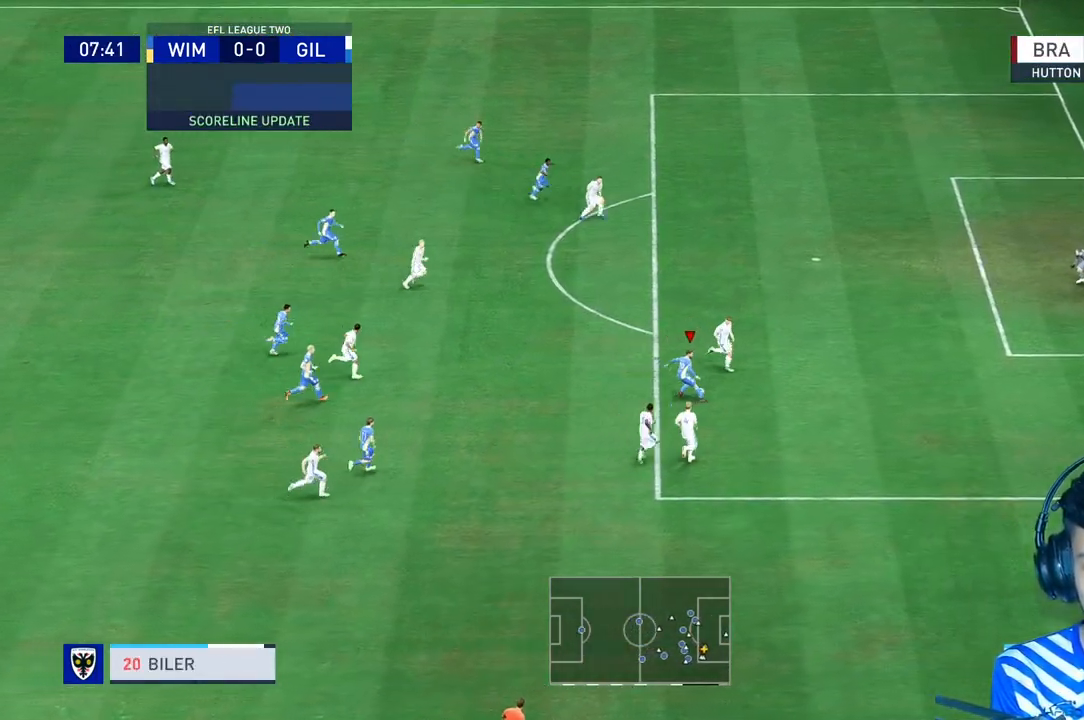
Gameplay with a controller (Xbox layout); each line is a JSON object with the inputs held at the frame after it (dt_ms = milliseconds from this image to that frame). "events" lists button and stick changes between this image and that frame as [ms after this image, input, new state], when the widget could be followed in between. Not read: L3.
{"dt_ms": 500, "buttons": ["R1", "R2"], "left_stick": "up-right", "right_stick": "center", "events": [[300, "R1", "down"], [467, "R2", "down"], [500, "L2", "up"]]}
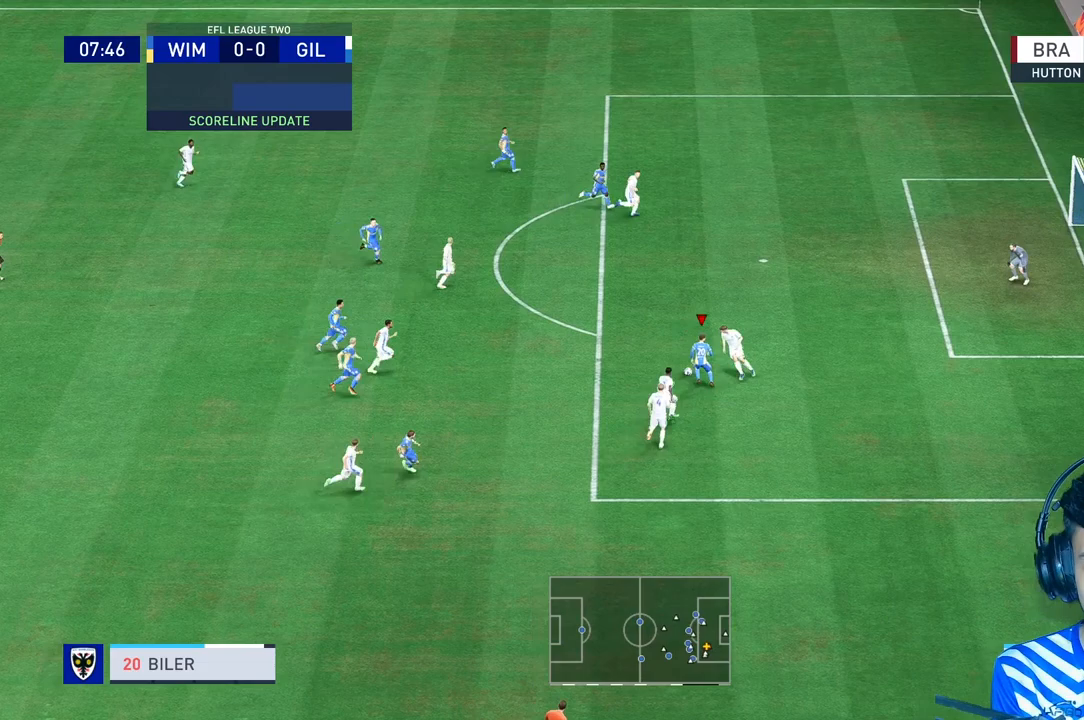
{"dt_ms": 500, "buttons": ["L2"], "left_stick": "up-right", "right_stick": "center", "events": [[100, "L2", "down"], [100, "R2", "up"], [200, "R1", "up"], [333, "R1", "down"], [400, "R1", "up"]]}
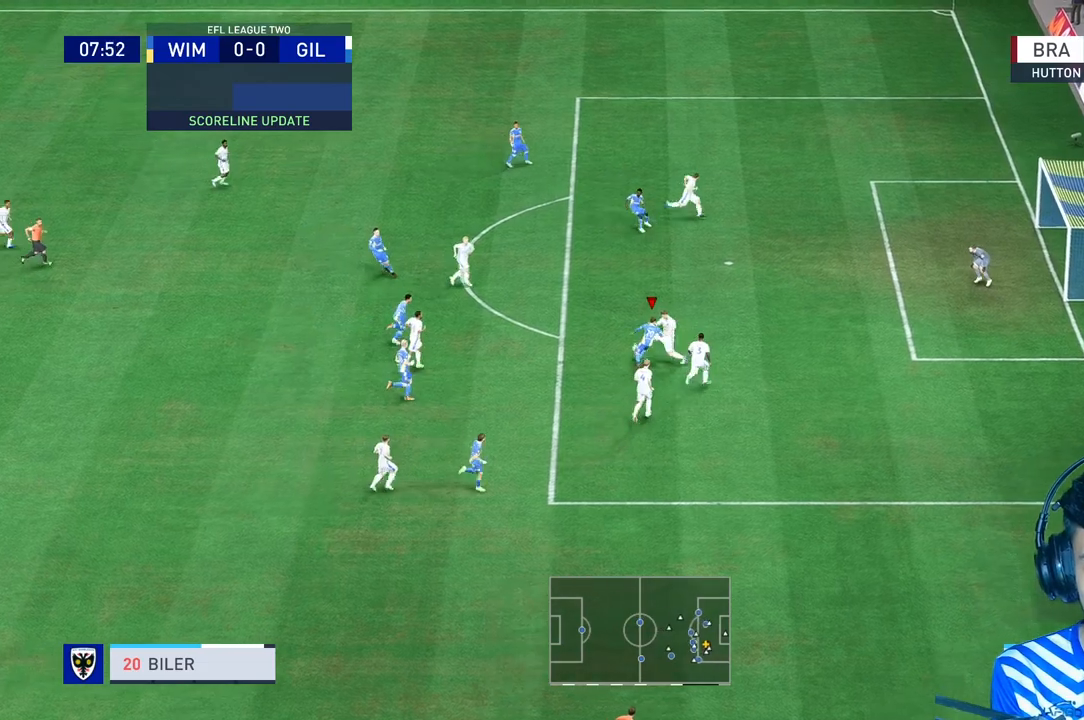
{"dt_ms": 500, "buttons": [], "left_stick": "up-right", "right_stick": "center", "events": [[100, "L2", "up"]]}
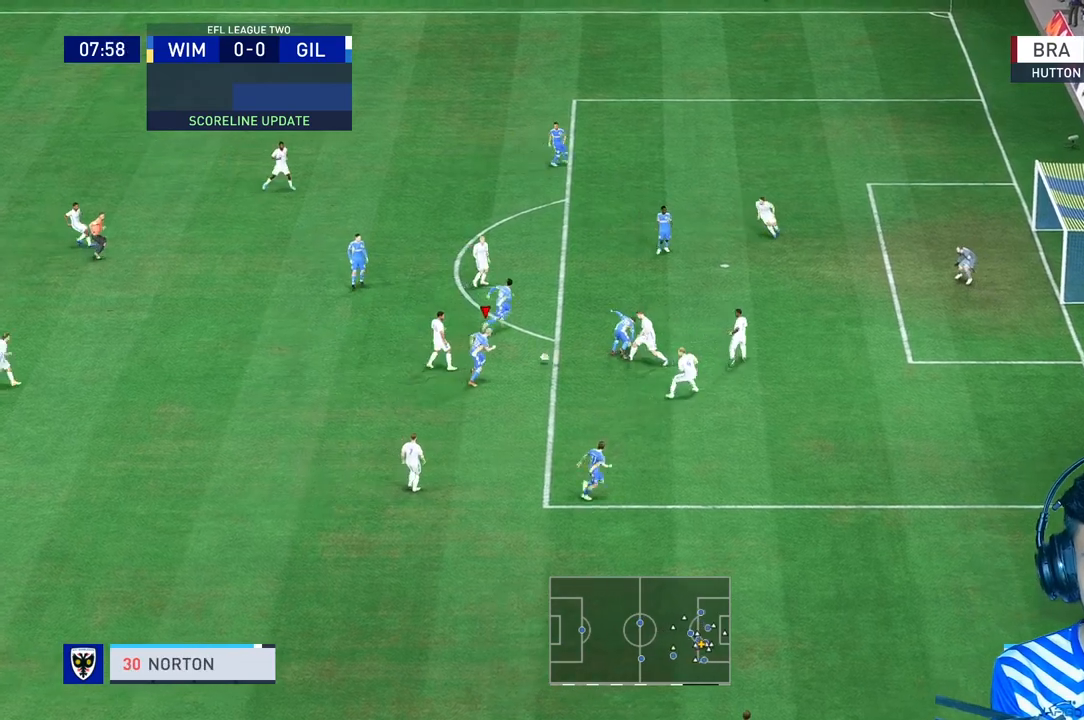
{"dt_ms": 500, "buttons": ["X"], "left_stick": "up-right", "right_stick": "center", "events": [[500, "X", "down"]]}
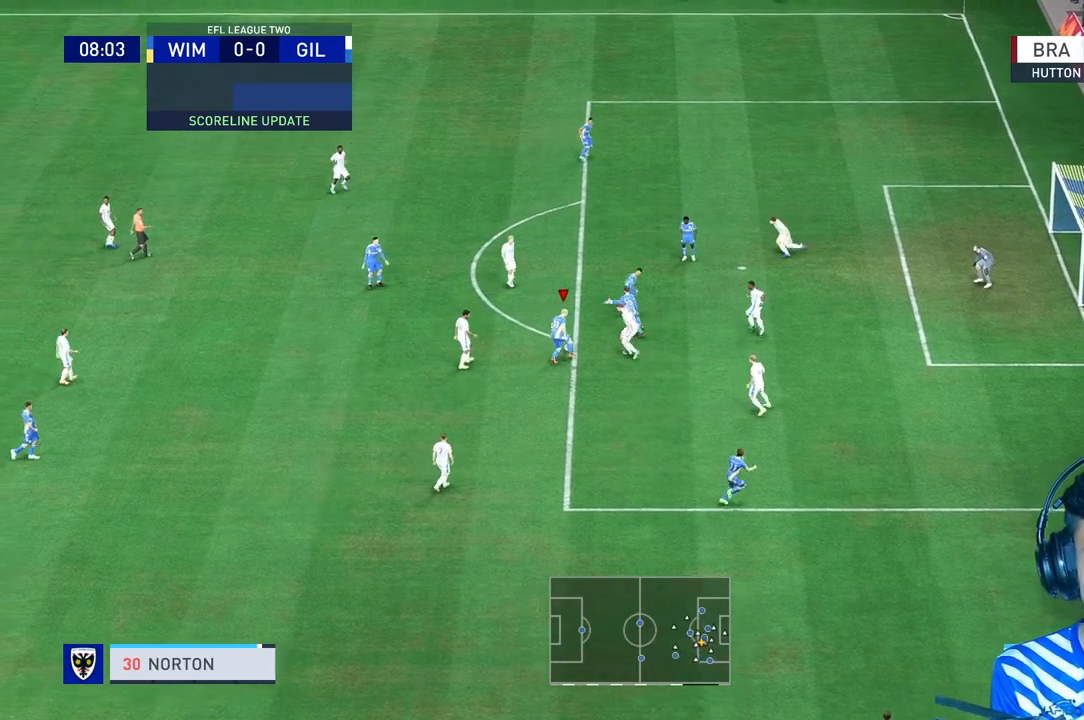
{"dt_ms": 500, "buttons": [], "left_stick": "center", "right_stick": "center", "events": [[200, "X", "up"], [200, "left_stick", "center"], [333, "R2", "down"], [467, "R2", "up"]]}
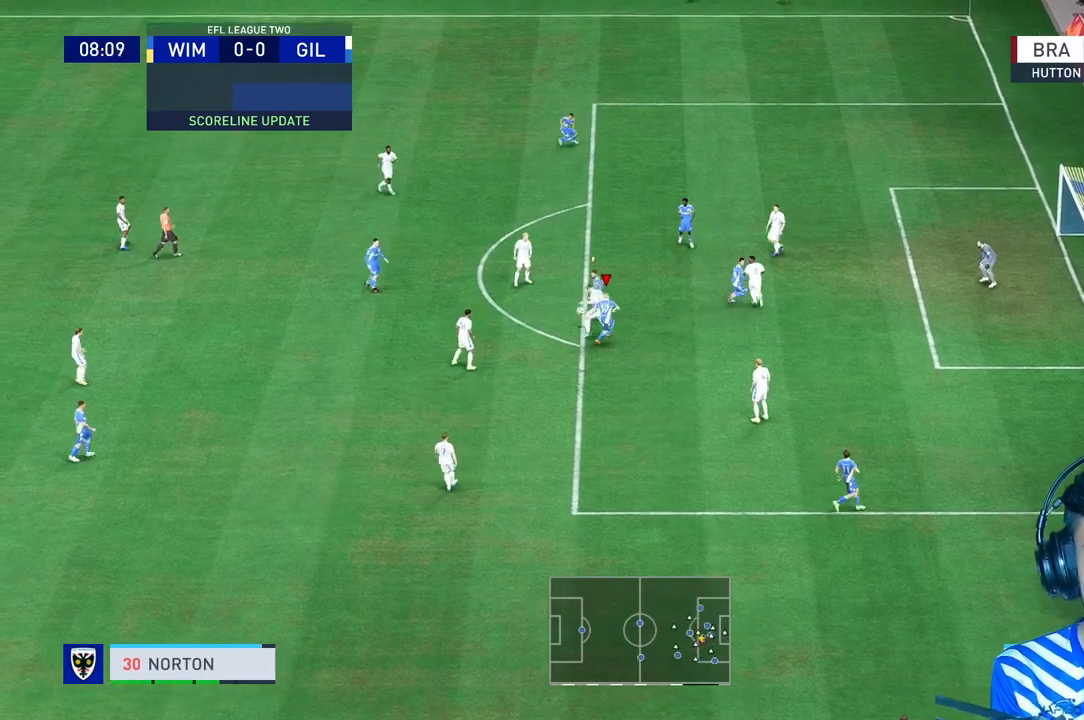
{"dt_ms": 500, "buttons": [], "left_stick": "center", "right_stick": "center", "events": []}
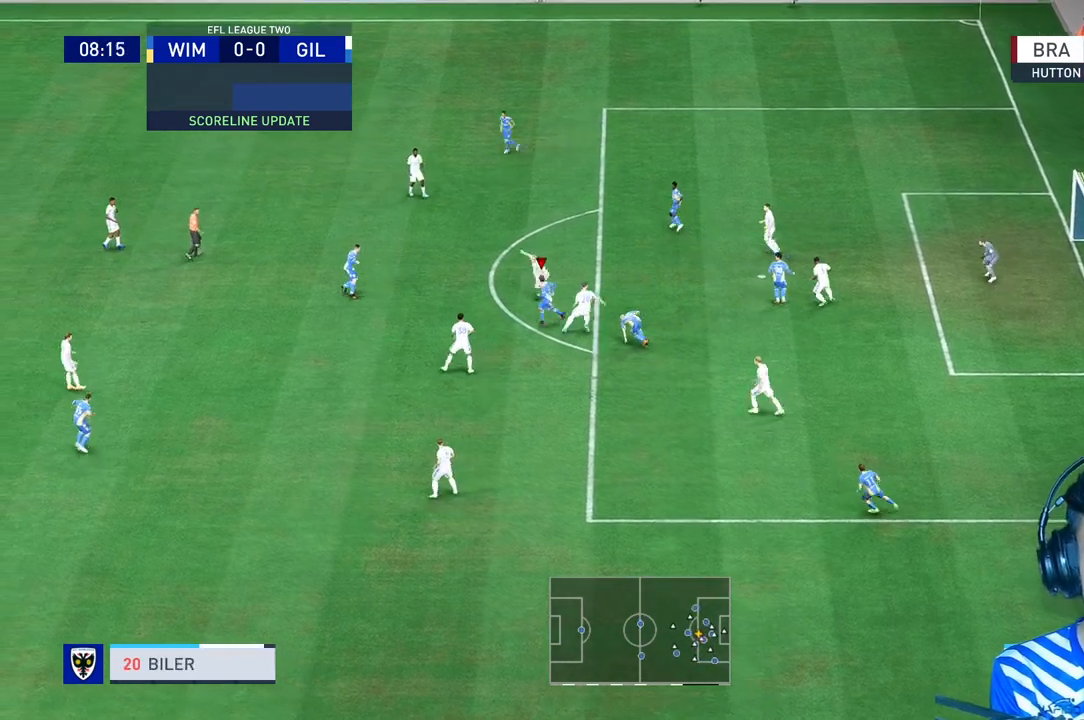
{"dt_ms": 500, "buttons": [], "left_stick": "up", "right_stick": "center"}
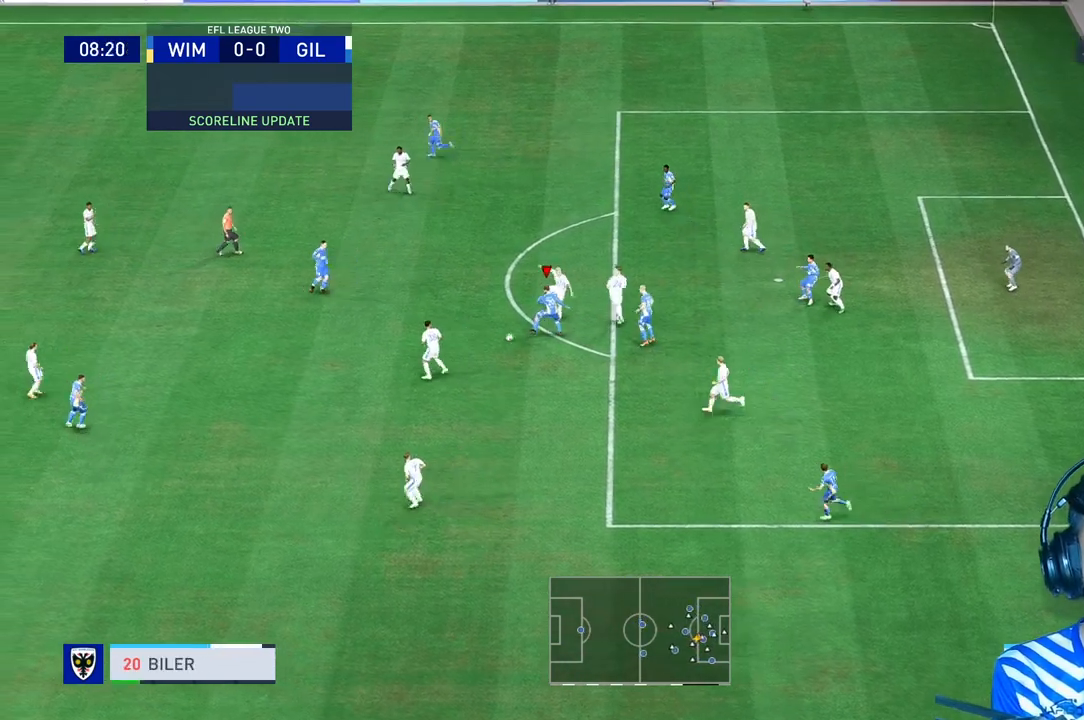
{"dt_ms": 500, "buttons": [], "left_stick": "up", "right_stick": "center", "events": []}
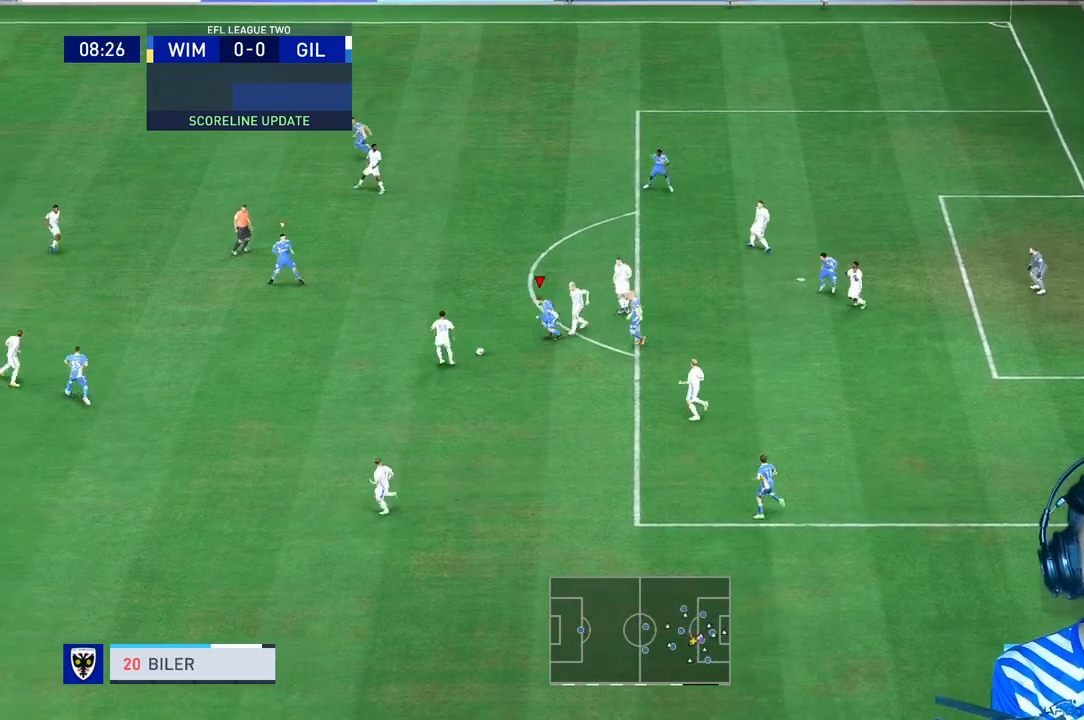
{"dt_ms": 500, "buttons": [], "left_stick": "center", "right_stick": "center", "events": [[67, "left_stick", "center"], [367, "X", "down"], [467, "X", "up"]]}
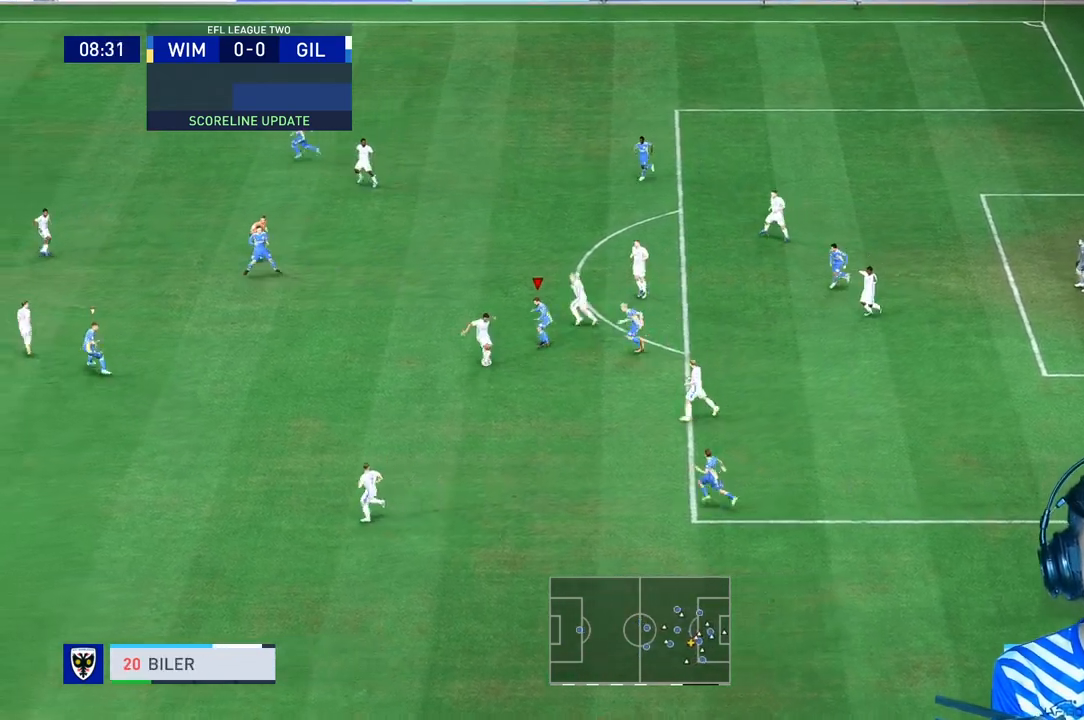
{"dt_ms": 500, "buttons": [], "left_stick": "center", "right_stick": "center", "events": []}
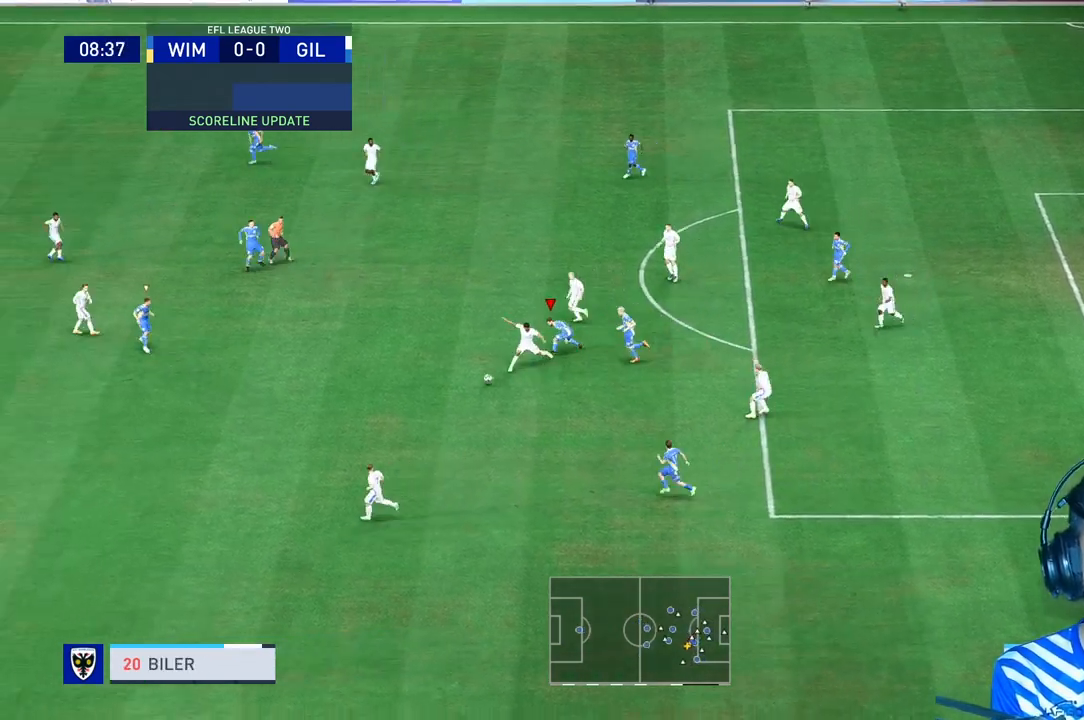
{"dt_ms": 500, "buttons": ["R1"], "left_stick": "down", "right_stick": "center", "events": [[100, "right_stick", "left"], [133, "R3", "down"], [167, "right_stick", "center"], [200, "R3", "up"], [200, "left_stick", "down"], [233, "R1", "down"], [333, "R1", "up"], [400, "R1", "down"]]}
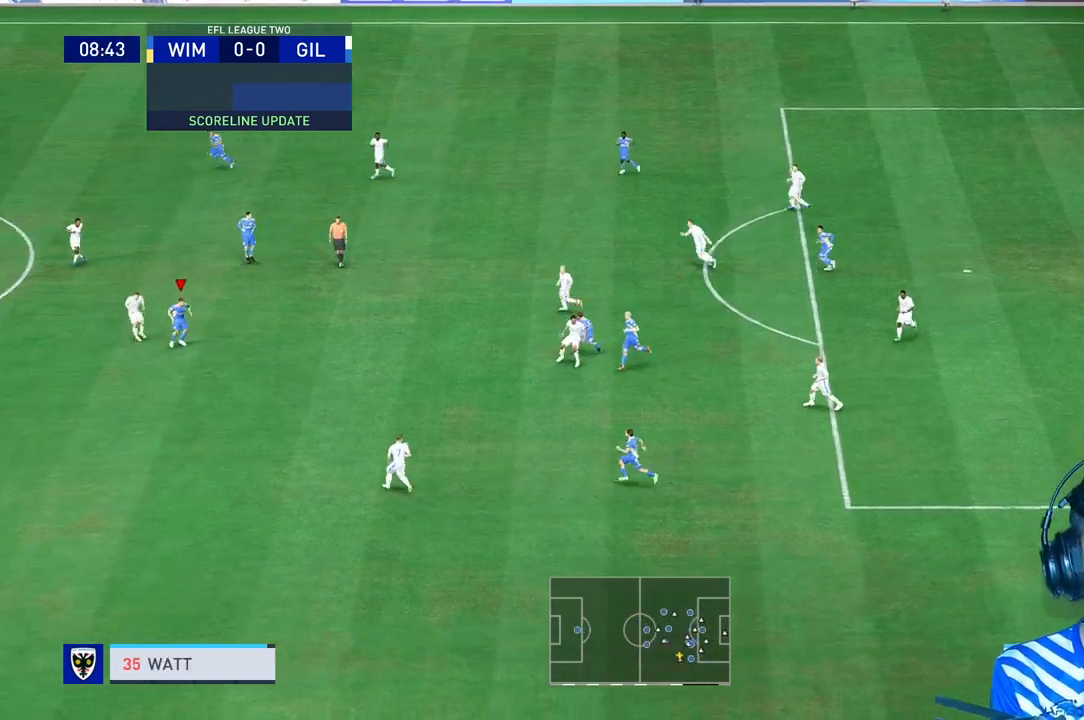
{"dt_ms": 500, "buttons": ["R1"], "left_stick": "down", "right_stick": "center", "events": []}
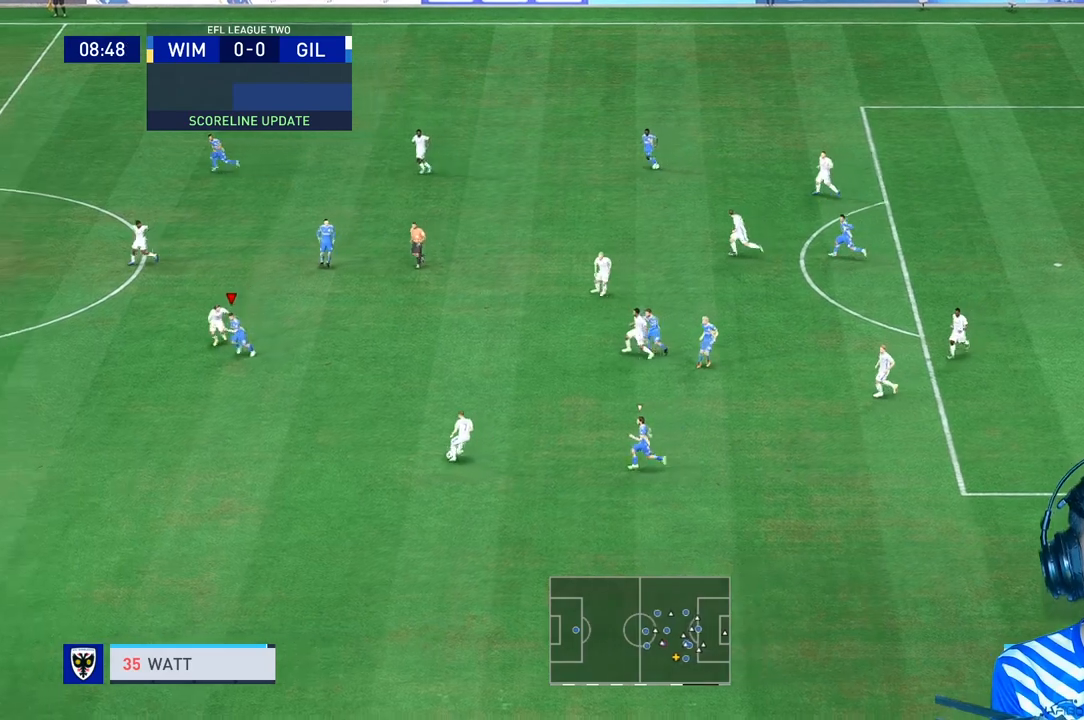
{"dt_ms": 500, "buttons": ["R1"], "left_stick": "center", "right_stick": "center", "events": [[167, "left_stick", "center"]]}
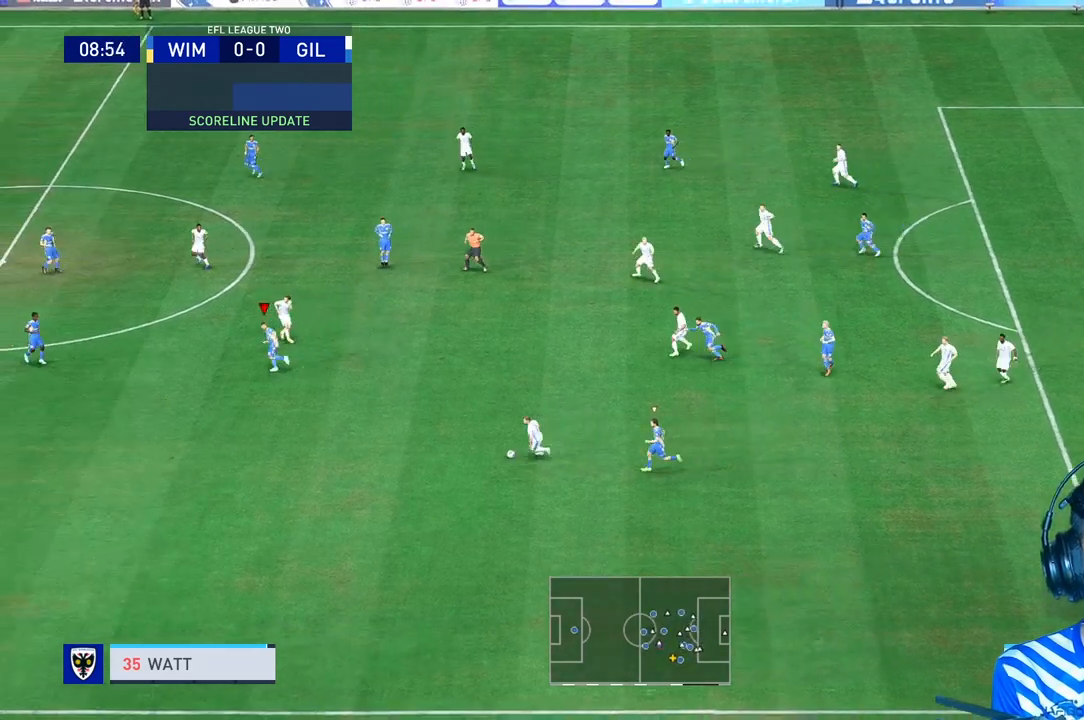
{"dt_ms": 500, "buttons": ["L2", "R1", "R2"], "left_stick": "center", "right_stick": "center", "events": [[133, "R2", "down"], [300, "L2", "down"]]}
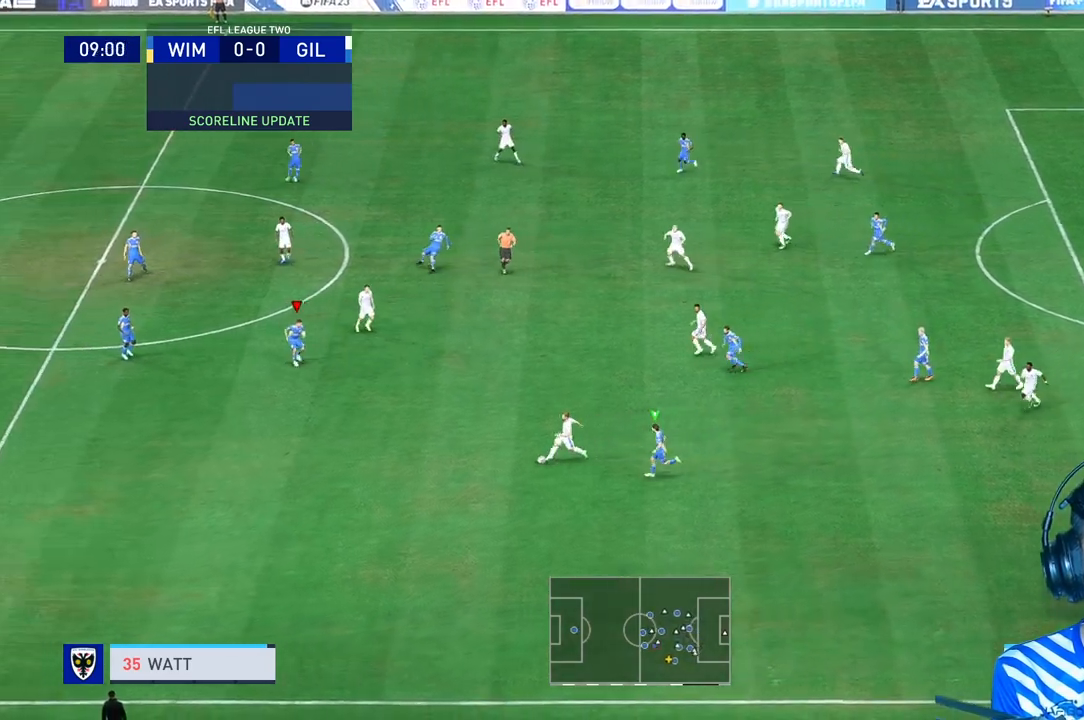
{"dt_ms": 500, "buttons": ["L2", "R1", "R2"], "left_stick": "center", "right_stick": "center", "events": []}
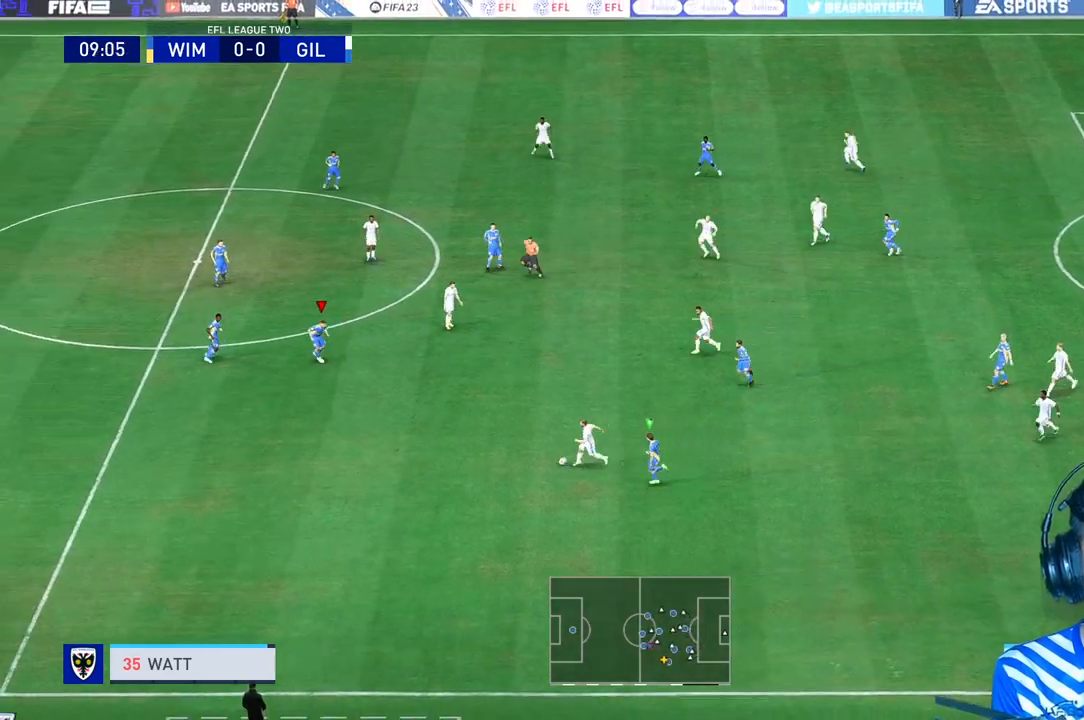
{"dt_ms": 500, "buttons": ["L2", "R1", "R2"], "left_stick": "center", "right_stick": "center", "events": [[267, "L2", "up"], [333, "L2", "down"], [400, "L2", "up"], [500, "L2", "down"]]}
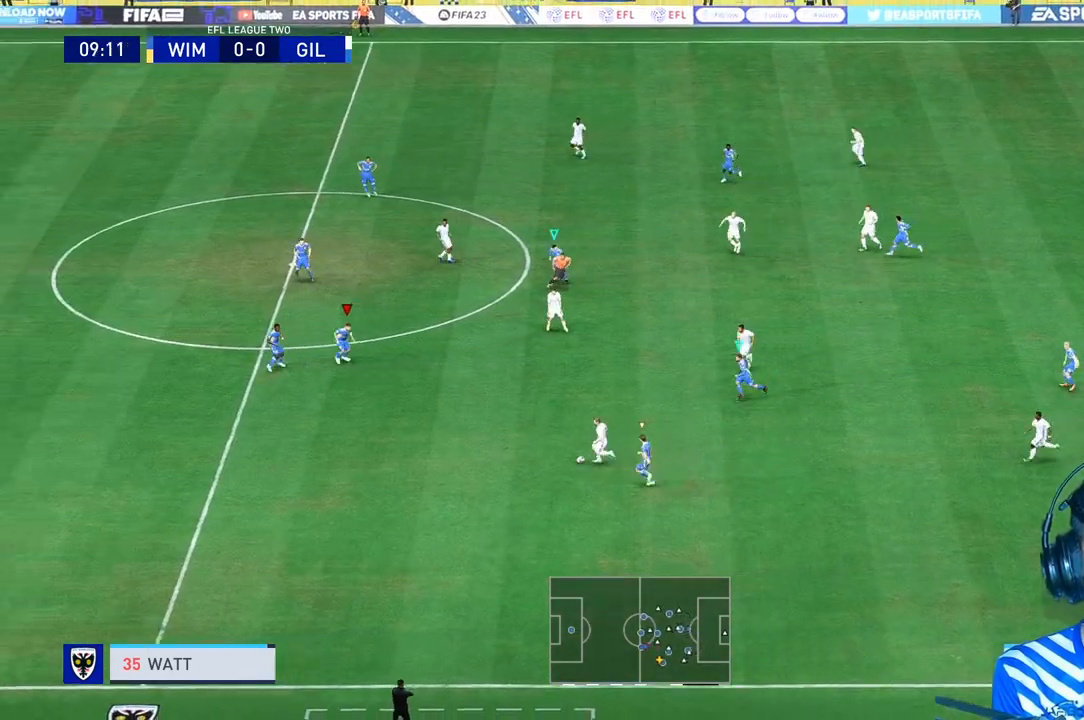
{"dt_ms": 1000, "buttons": [], "left_stick": "down", "right_stick": "center"}
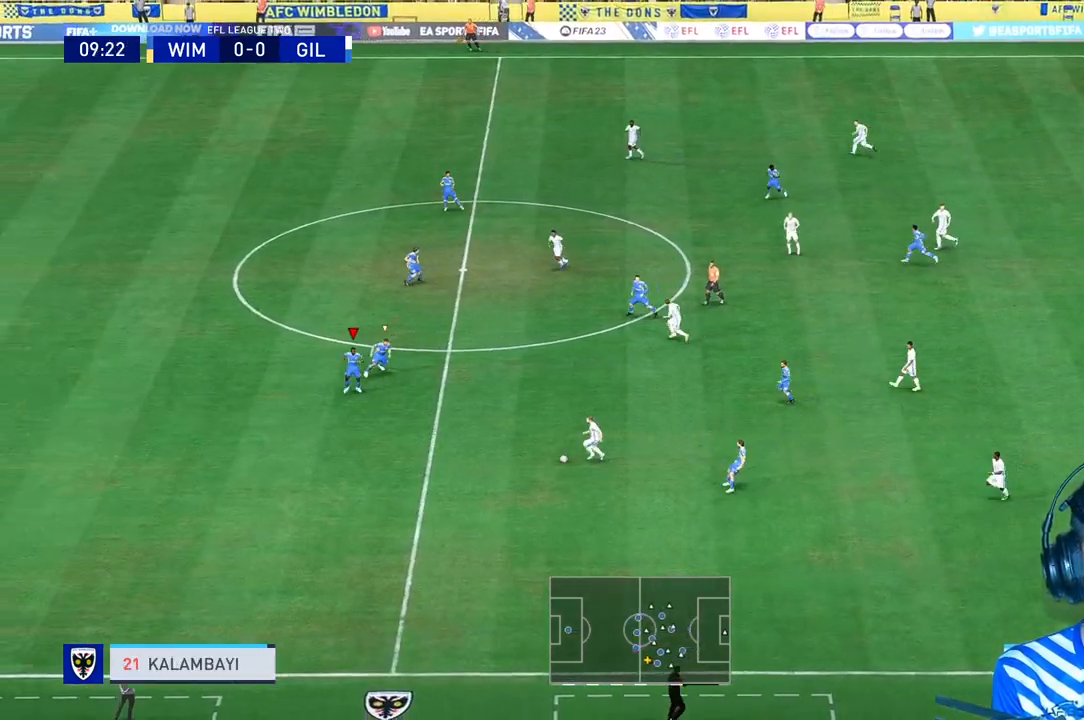
{"dt_ms": 500, "buttons": [], "left_stick": "down", "right_stick": "center", "events": [[200, "L1", "down"], [267, "L1", "up"]]}
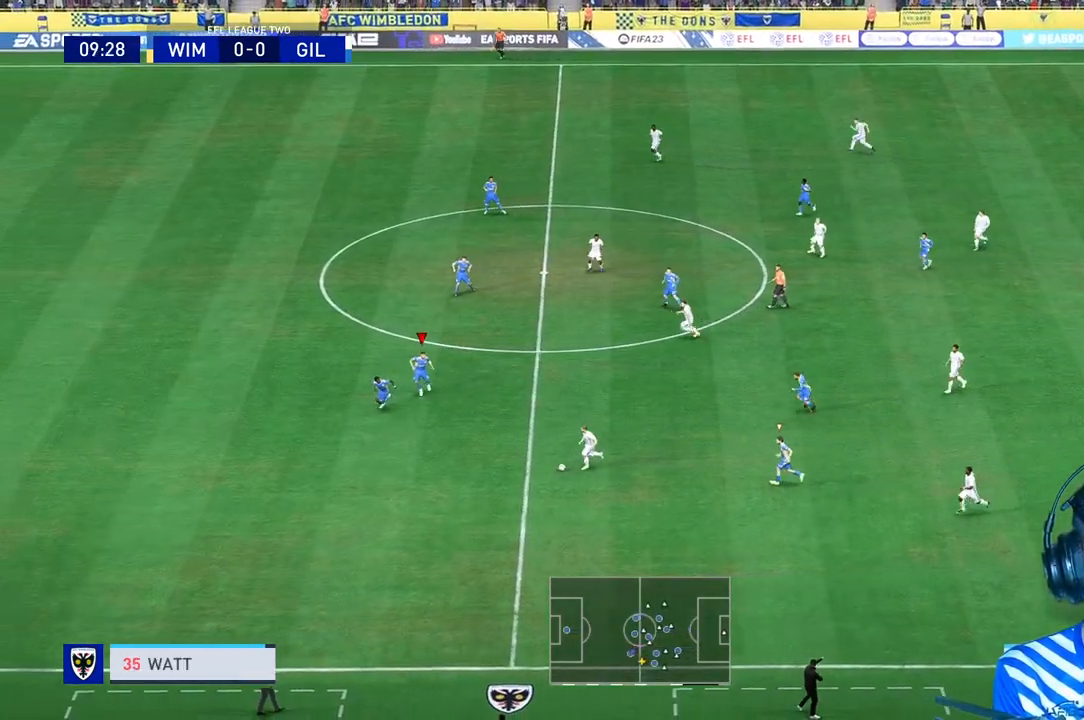
{"dt_ms": 500, "buttons": [], "left_stick": "center", "right_stick": "center", "events": [[300, "left_stick", "center"], [333, "R2", "down"], [433, "R2", "up"]]}
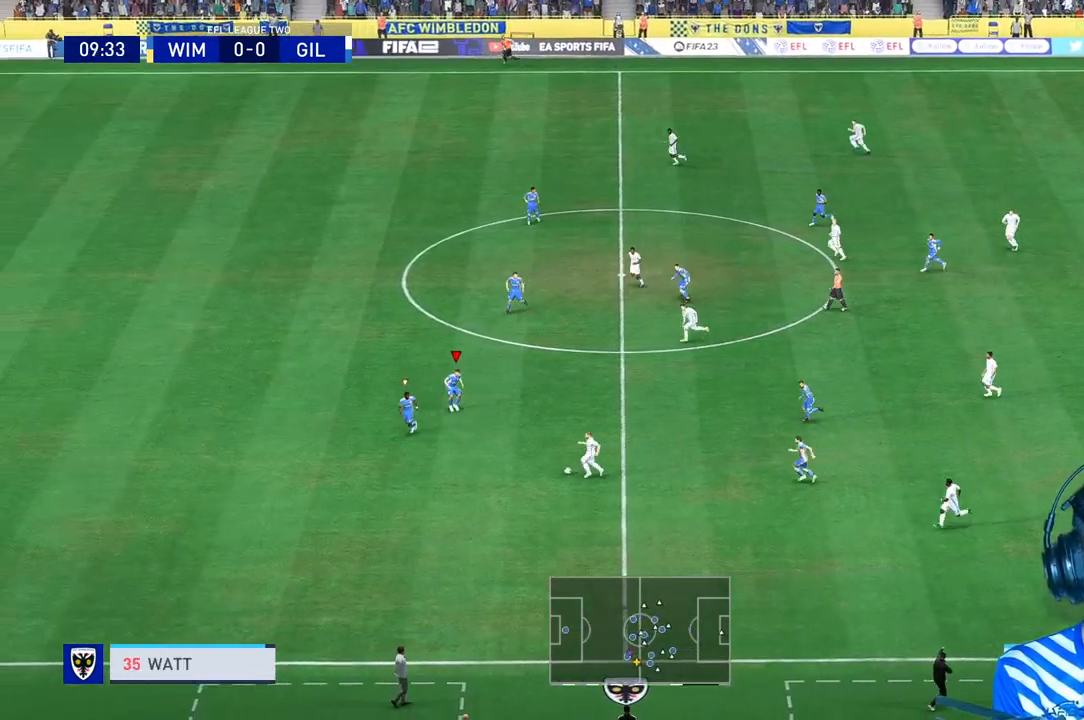
{"dt_ms": 1000, "buttons": ["R1", "R2"], "left_stick": "up-right", "right_stick": "center"}
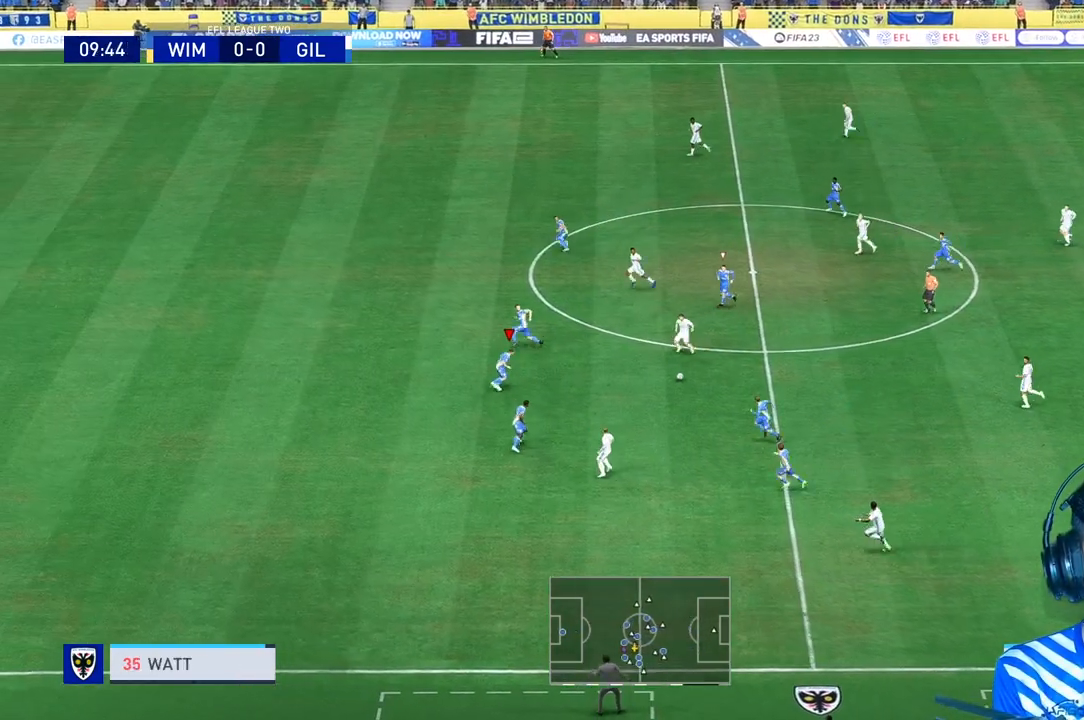
{"dt_ms": 500, "buttons": ["R2"], "left_stick": "up-right", "right_stick": "center", "events": [[167, "left_stick", "right"], [300, "left_stick", "up-right"], [367, "A", "down"], [467, "A", "up"], [500, "R1", "up"]]}
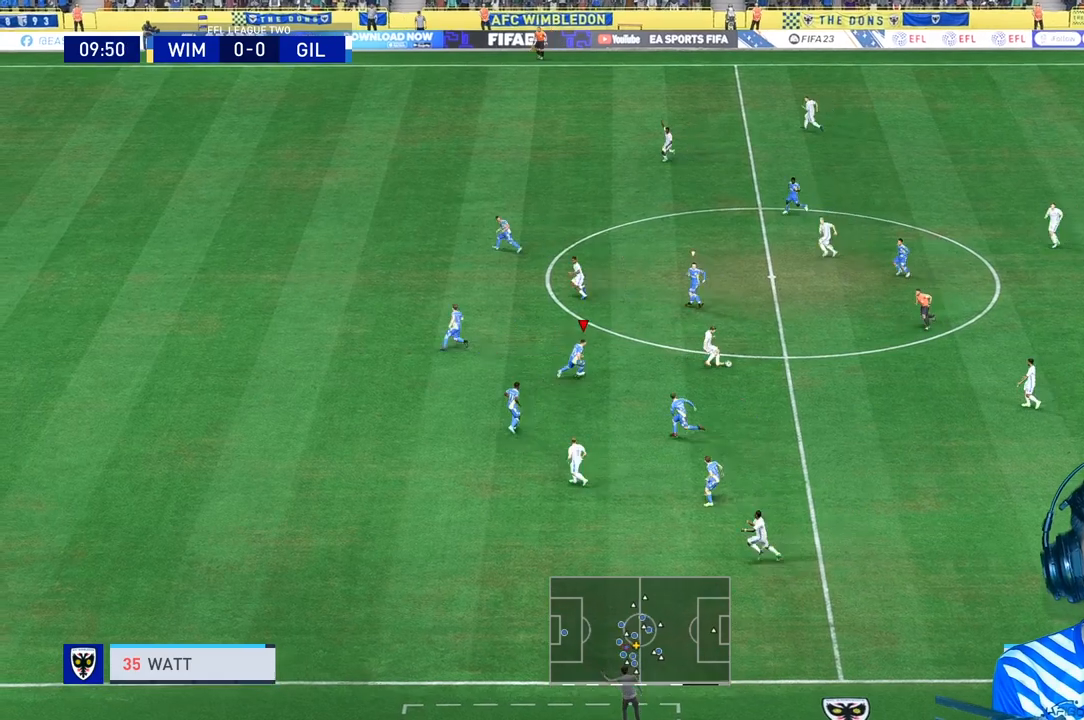
{"dt_ms": 500, "buttons": [], "left_stick": "up", "right_stick": "center", "events": [[100, "R2", "up"], [100, "left_stick", "up"], [233, "R2", "down"], [333, "R2", "up"]]}
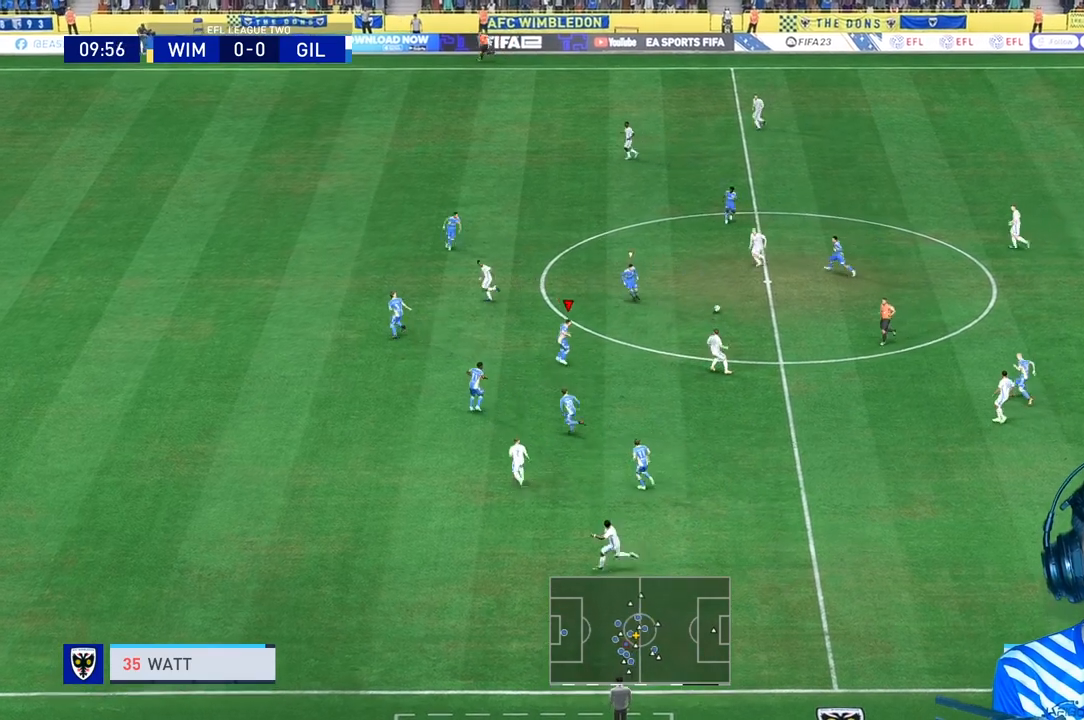
{"dt_ms": 500, "buttons": ["R1"], "left_stick": "up", "right_stick": "center", "events": [[233, "L1", "down"], [367, "L1", "up"], [367, "R1", "down"]]}
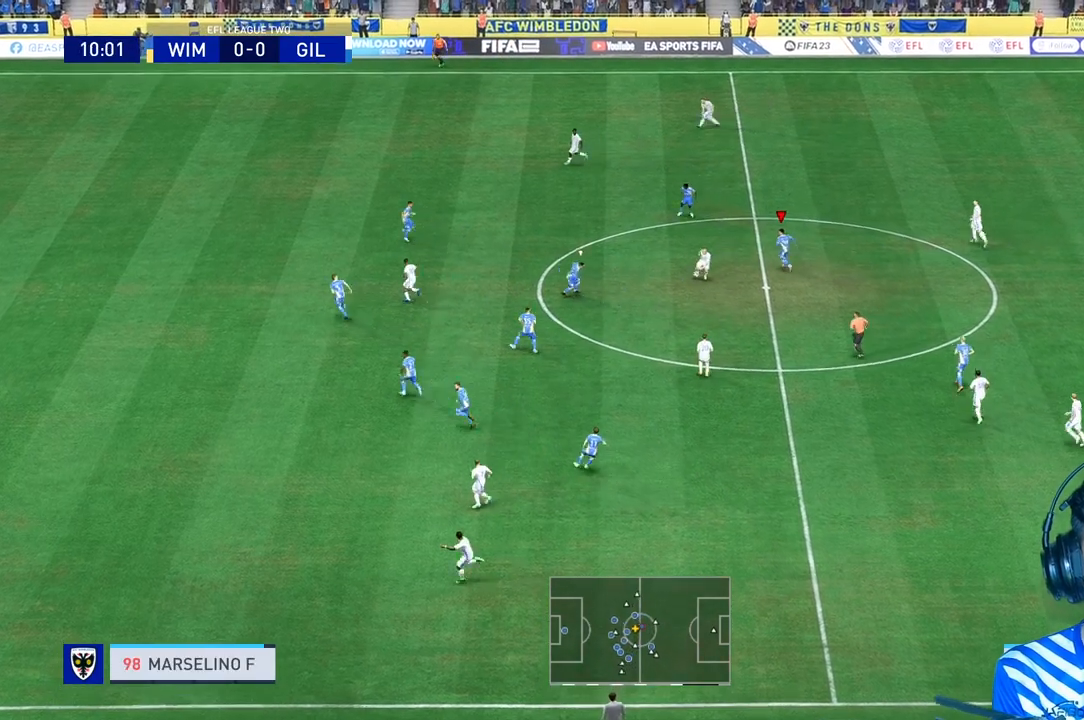
{"dt_ms": 500, "buttons": ["R1", "R2"], "left_stick": "up-right", "right_stick": "center", "events": [[100, "R2", "down"], [167, "left_stick", "up-right"]]}
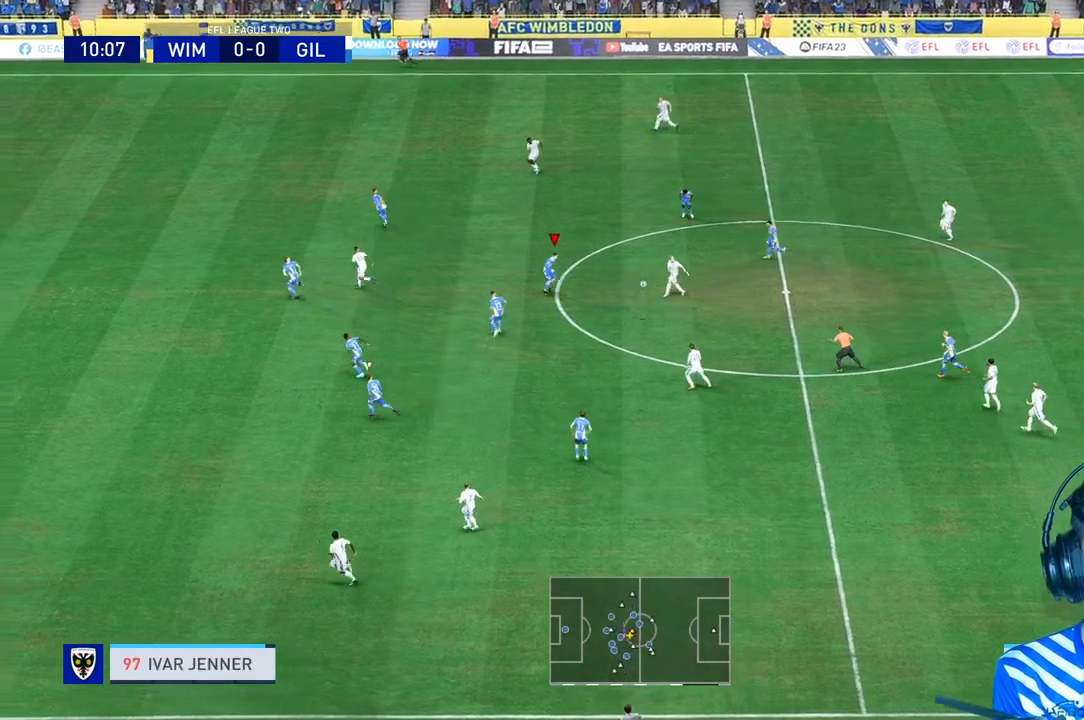
{"dt_ms": 500, "buttons": ["R1"], "left_stick": "center", "right_stick": "center", "events": [[267, "R1", "up"], [267, "left_stick", "up"], [300, "L1", "down"], [333, "R2", "up"], [400, "L1", "up"], [400, "left_stick", "center"], [433, "R1", "down"]]}
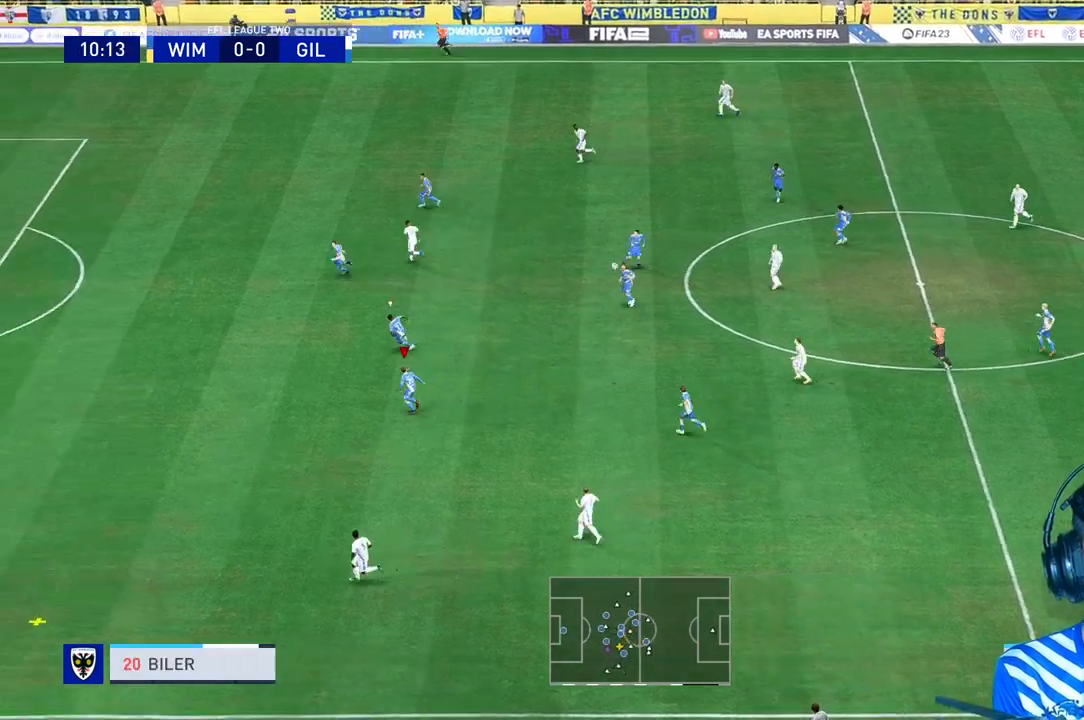
{"dt_ms": 500, "buttons": ["R1"], "left_stick": "center", "right_stick": "center", "events": [[33, "R1", "up"], [100, "R1", "down"]]}